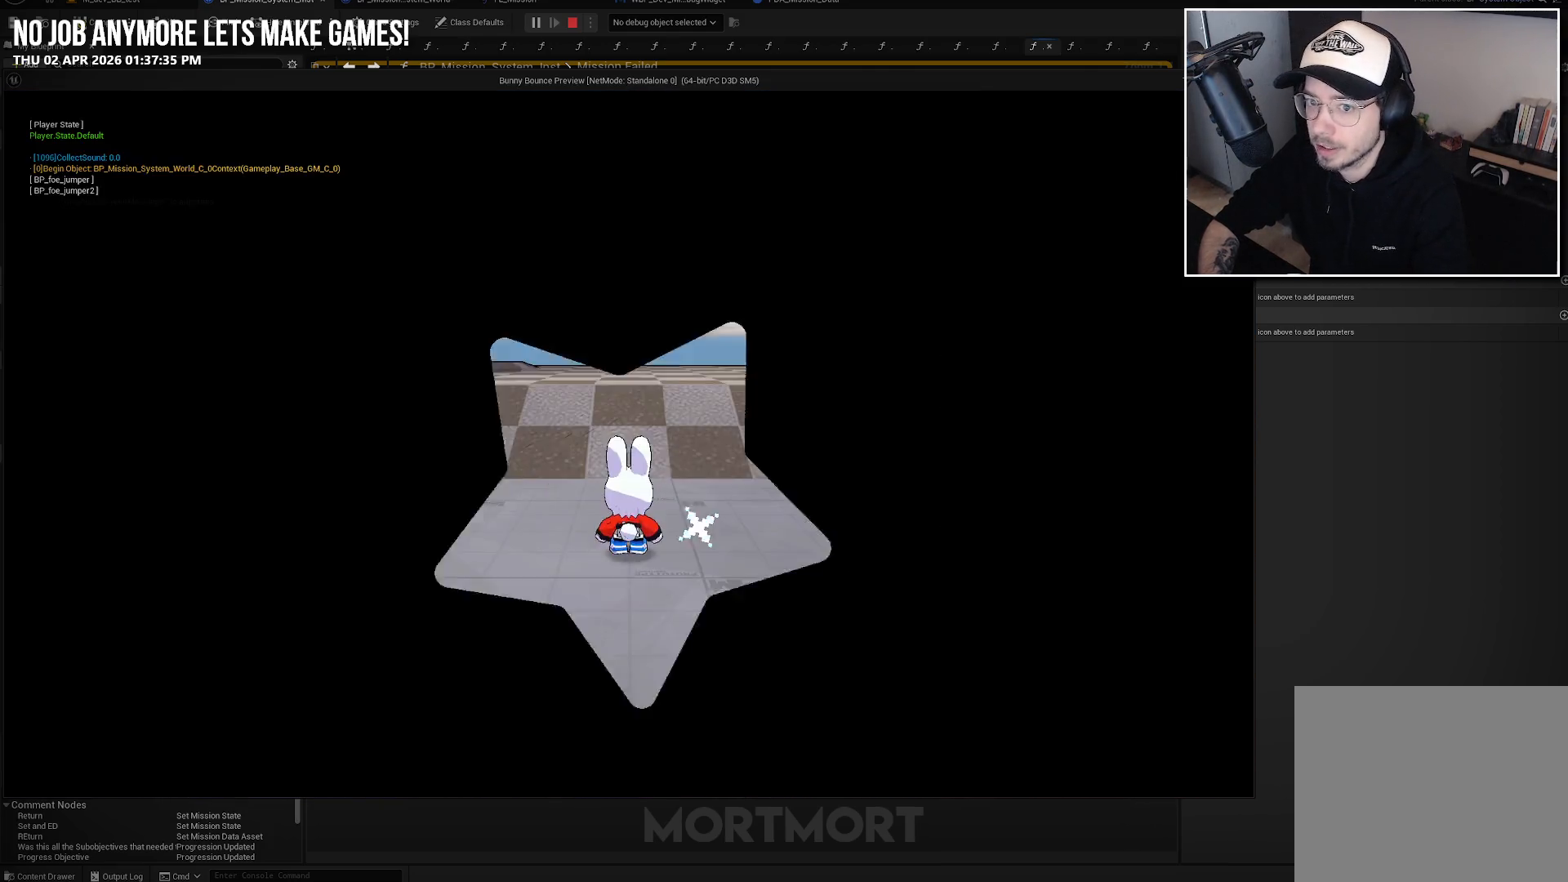
Gameplay with a controller (Xbox layout); each line is a JSON object with the inputs held at the frame after it. "events" lists button and stick changes between this image and that frame as [ms after this image, input, new state], when the widget could be followed in between.
{"buttons": [], "left_stick": "up", "right_stick": "center", "events": [[233, "left_stick", "up"]]}
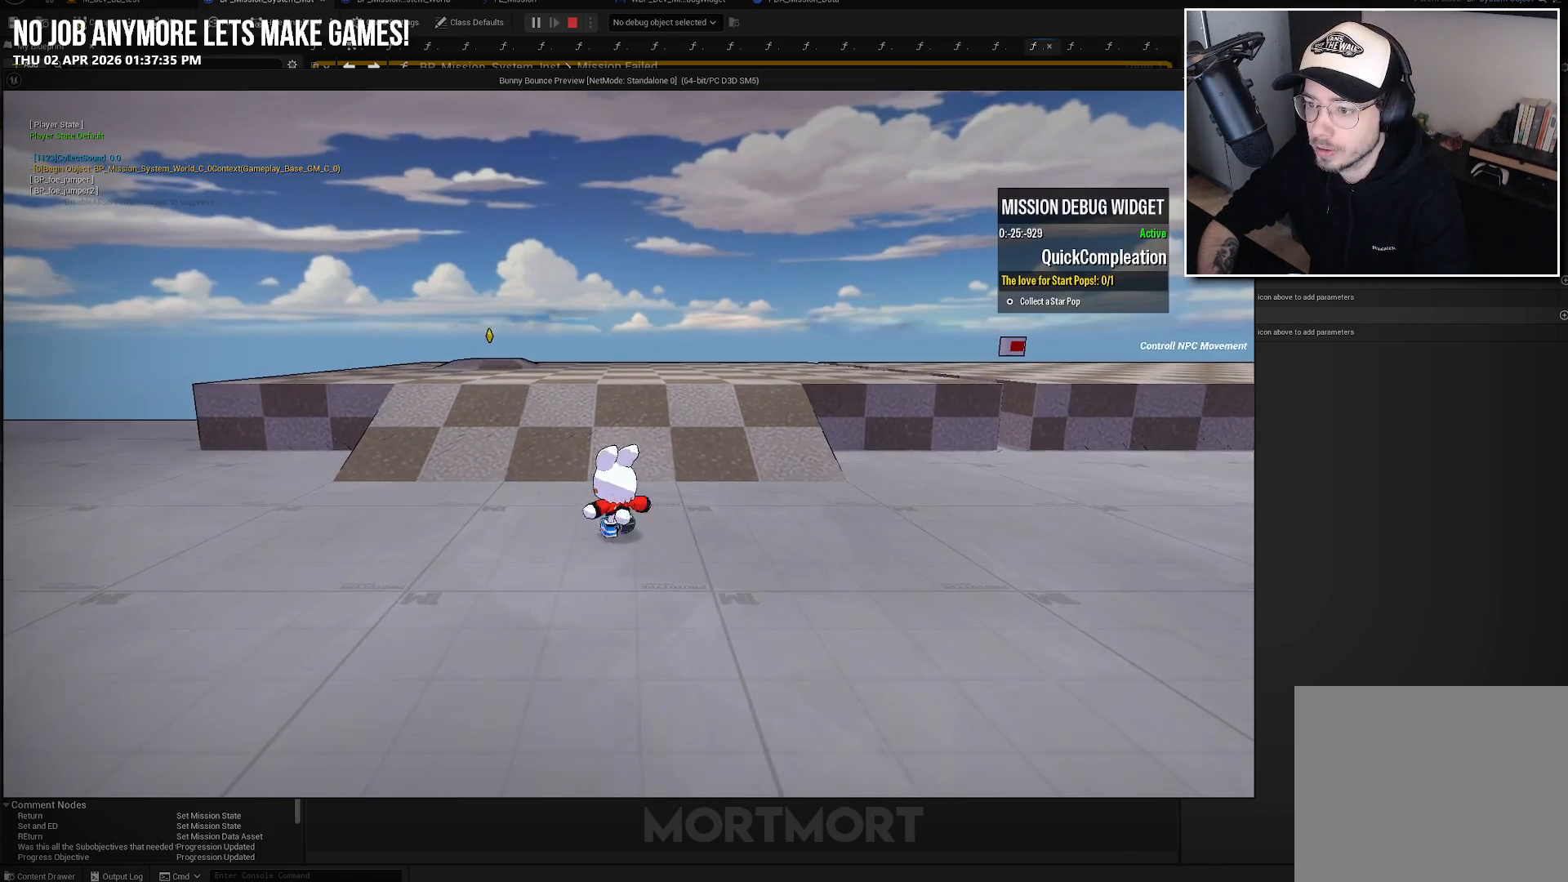
{"buttons": ["START"], "left_stick": "center", "right_stick": "center", "events": [[333, "left_stick", "center"], [483, "START", "down"]]}
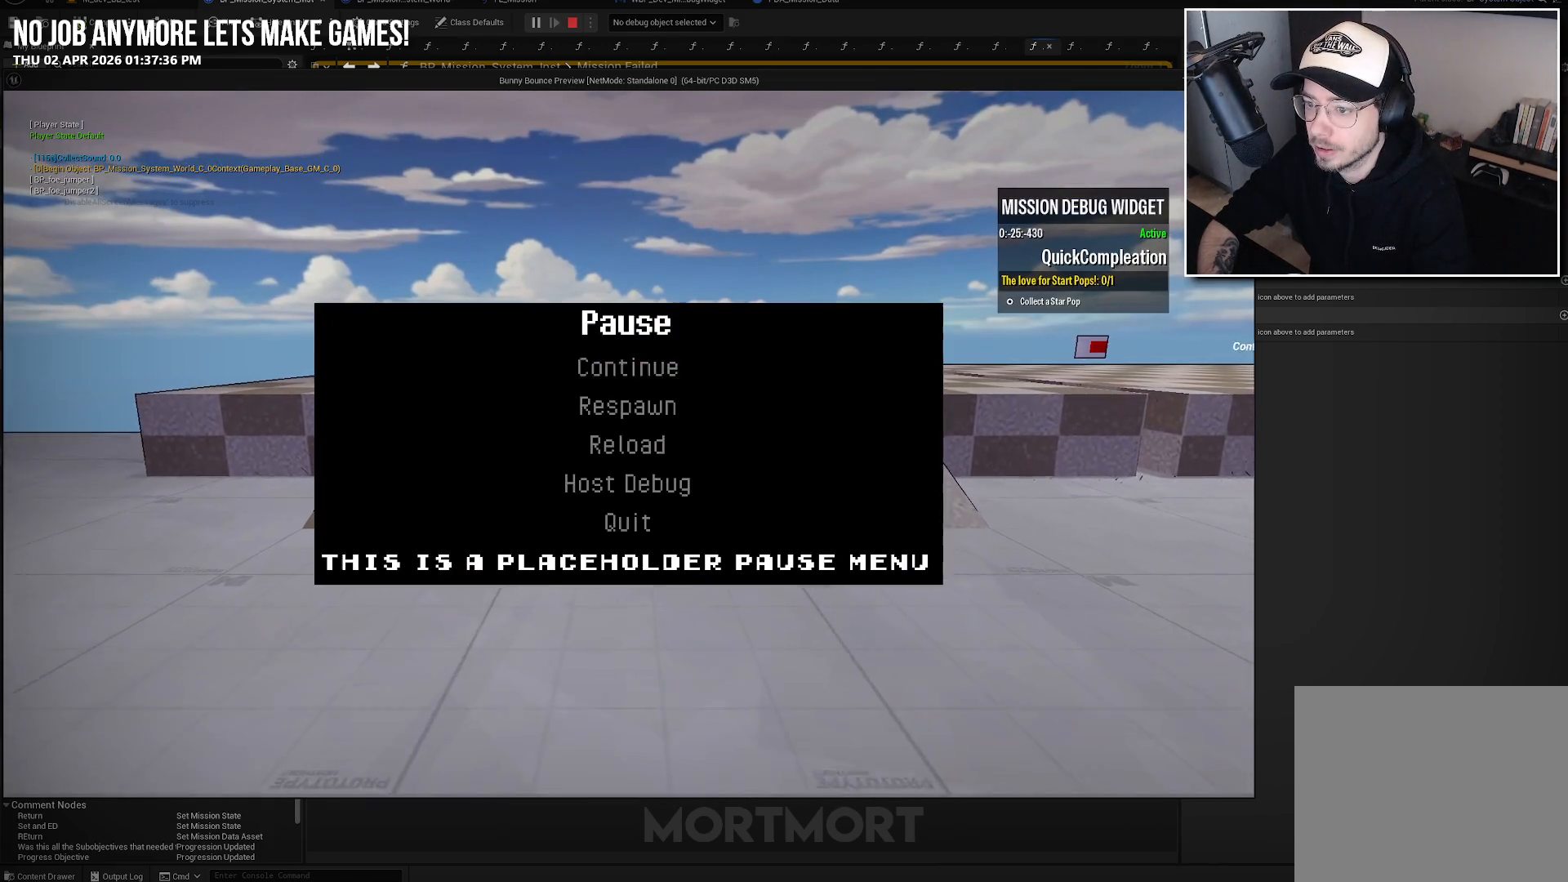
{"buttons": ["DPAD_DOWN"], "left_stick": "center", "right_stick": "center", "events": [[117, "START", "up"], [217, "DPAD_DOWN", "down"], [300, "DPAD_DOWN", "up"], [433, "DPAD_DOWN", "down"]]}
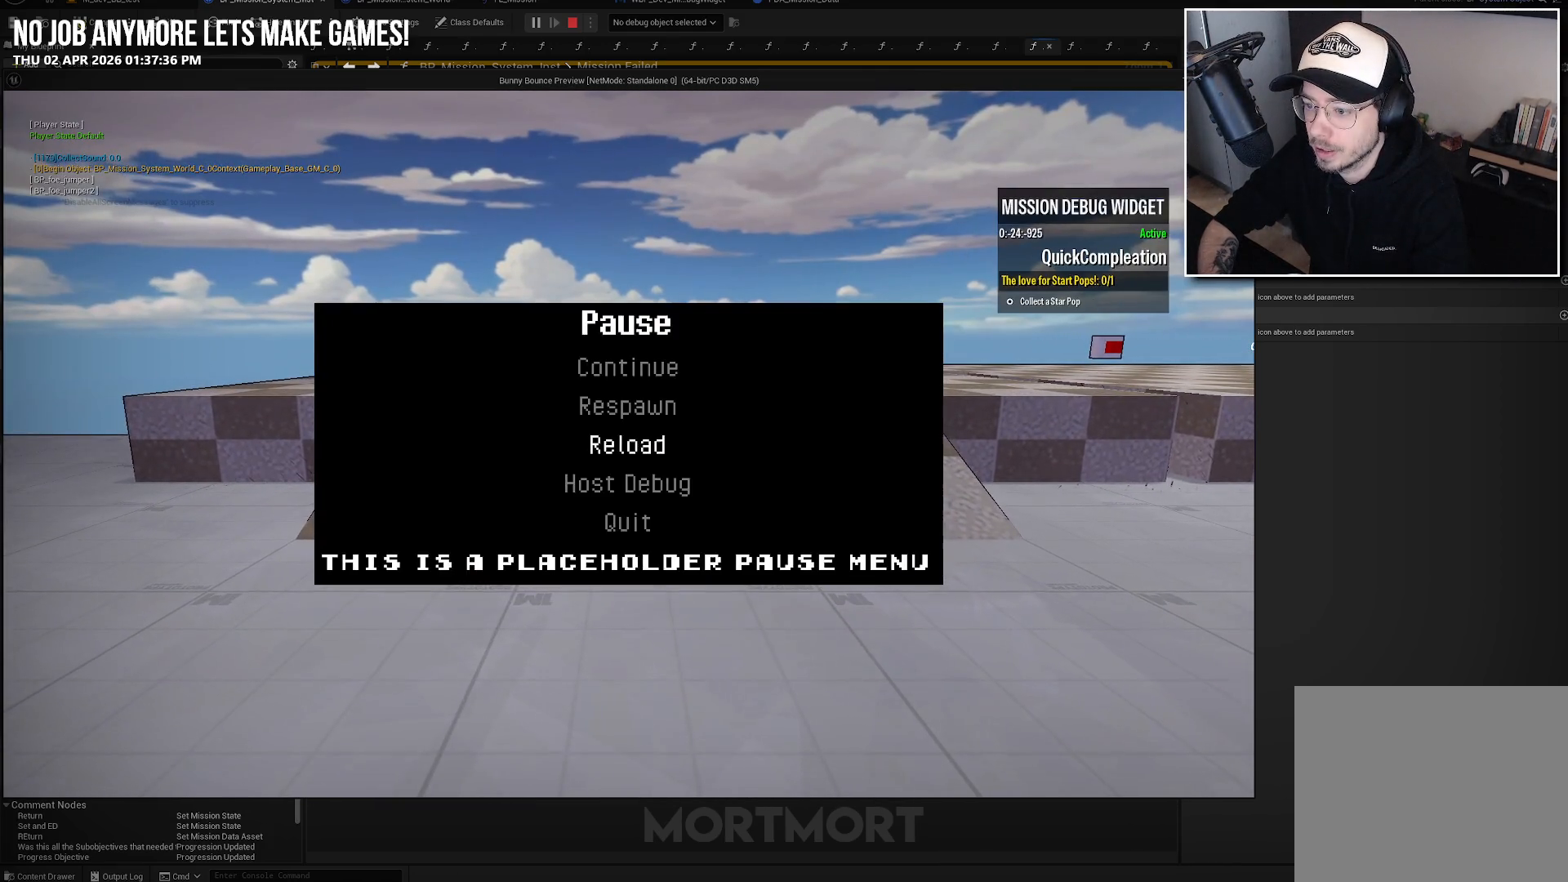
{"buttons": ["A"], "left_stick": "center", "right_stick": "center", "events": [[67, "DPAD_DOWN", "up"], [133, "DPAD_DOWN", "down"], [267, "DPAD_DOWN", "up"], [333, "DPAD_DOWN", "down"], [467, "A", "down"], [467, "DPAD_DOWN", "up"]]}
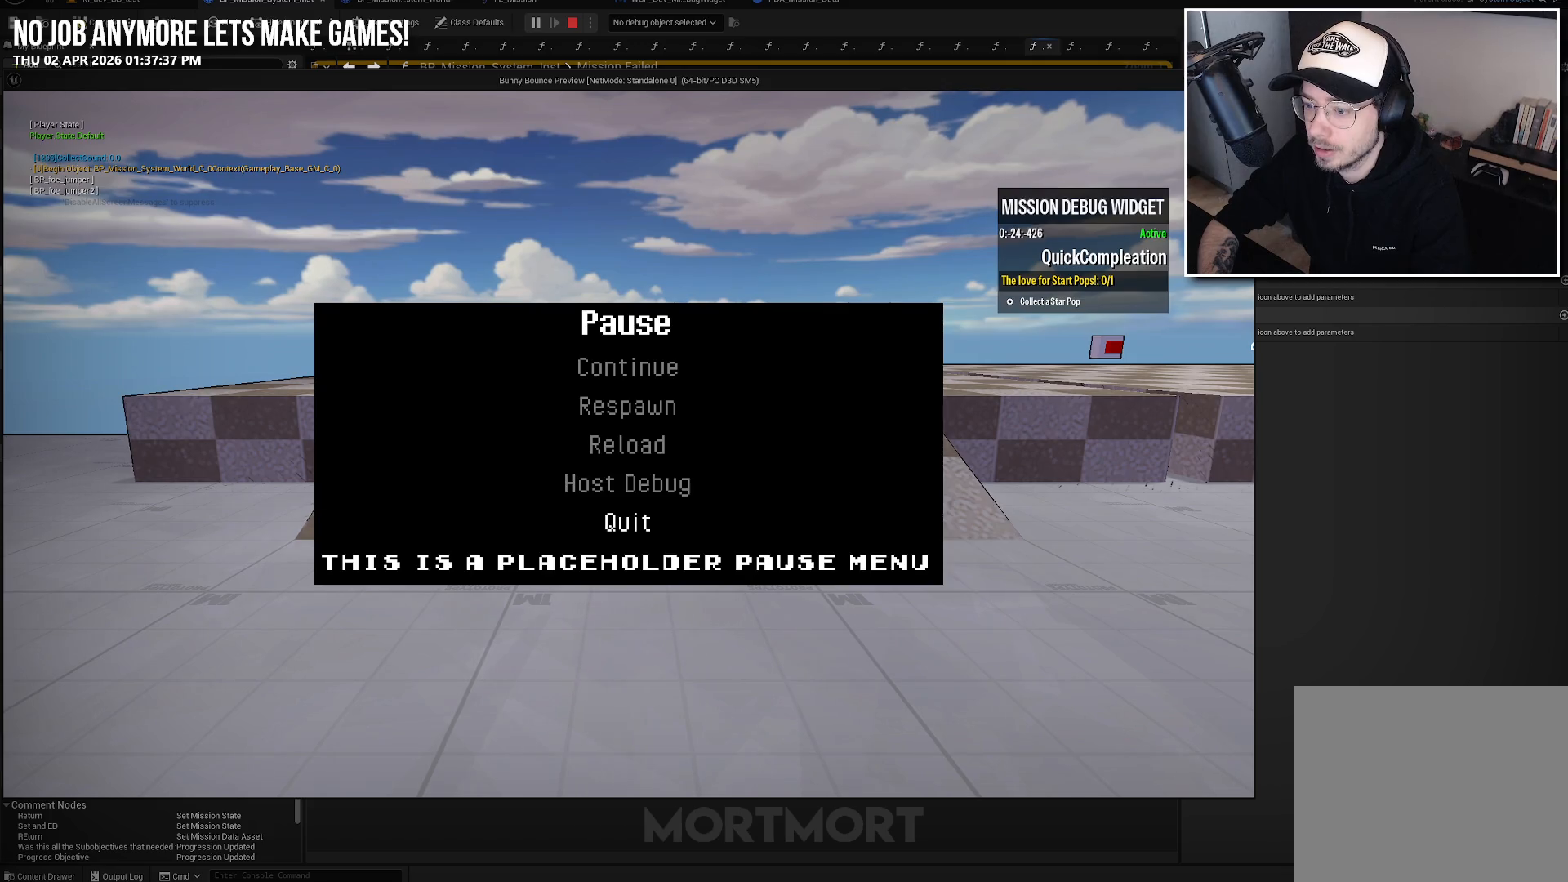
{"buttons": [], "left_stick": "center", "right_stick": "center", "events": [[100, "A", "up"]]}
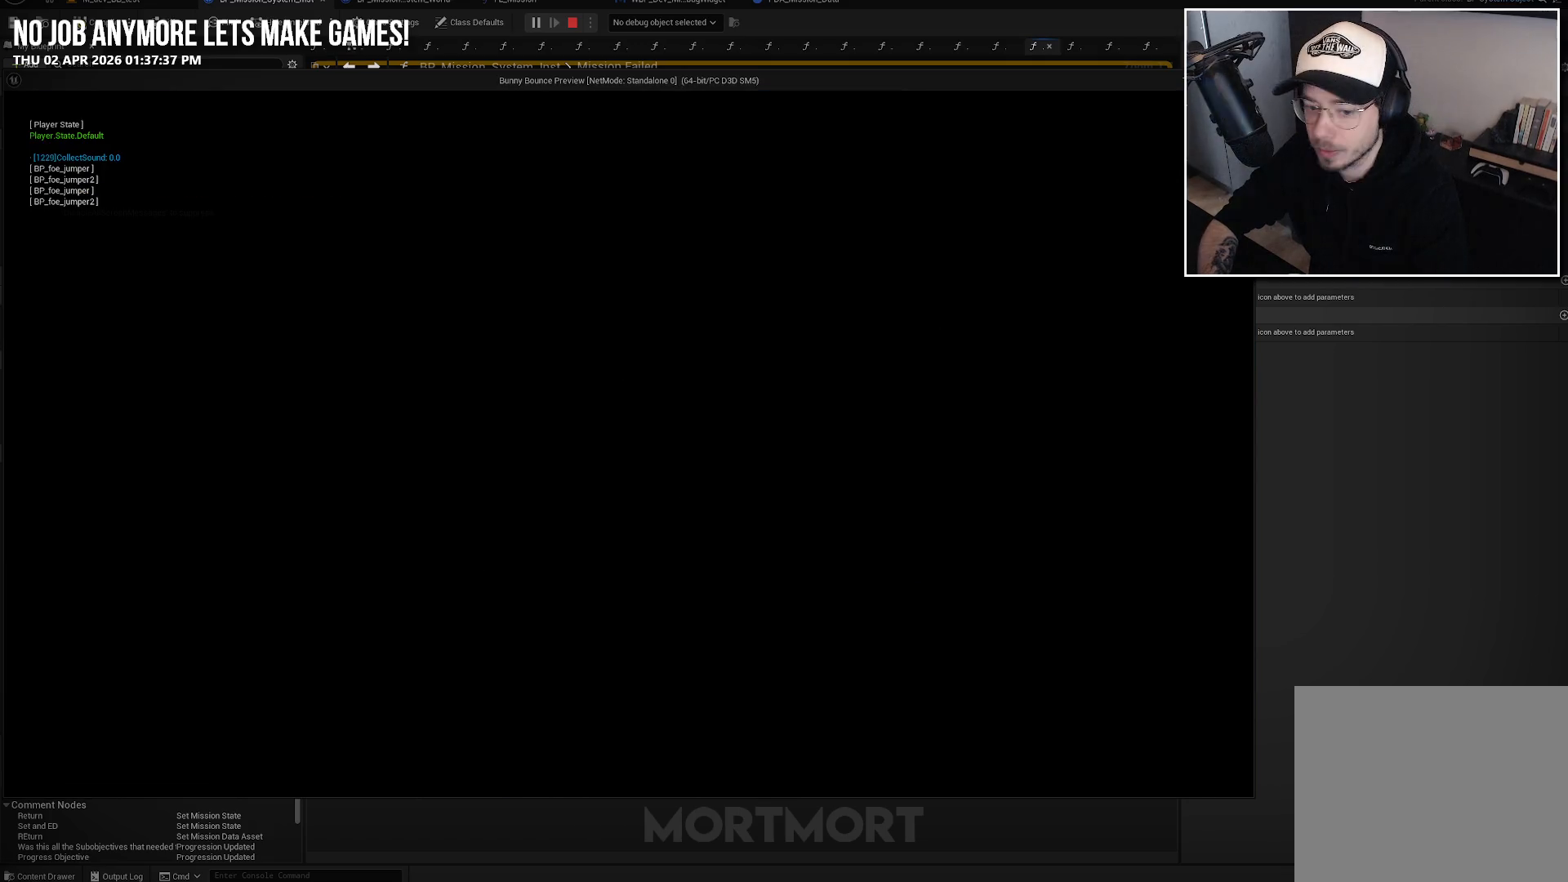
{"buttons": [], "left_stick": "center", "right_stick": "center", "events": []}
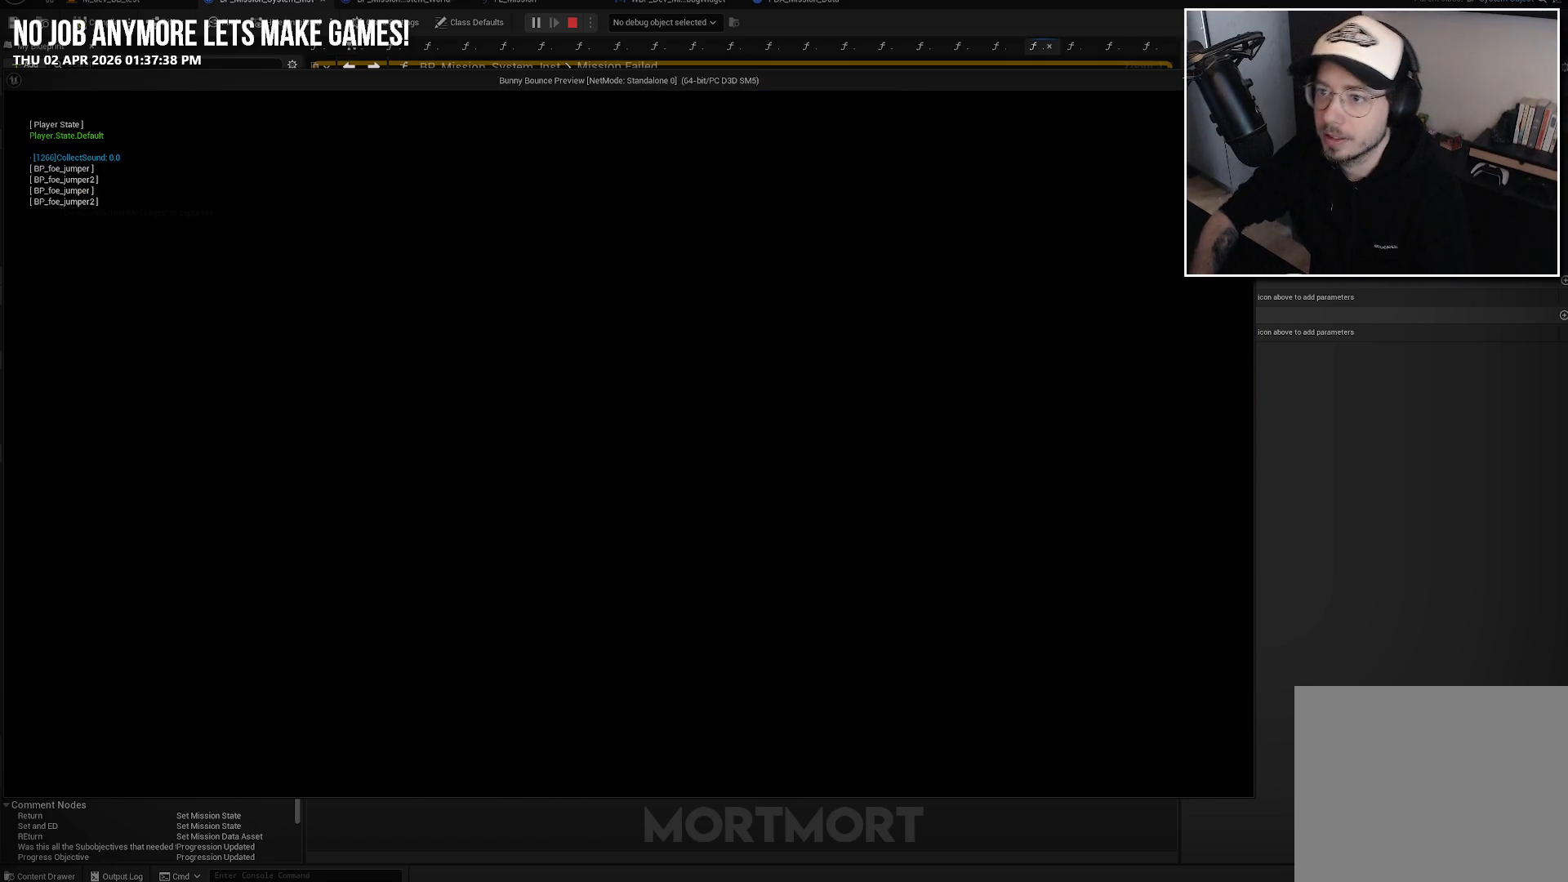
{"buttons": [], "left_stick": "center", "right_stick": "center", "events": []}
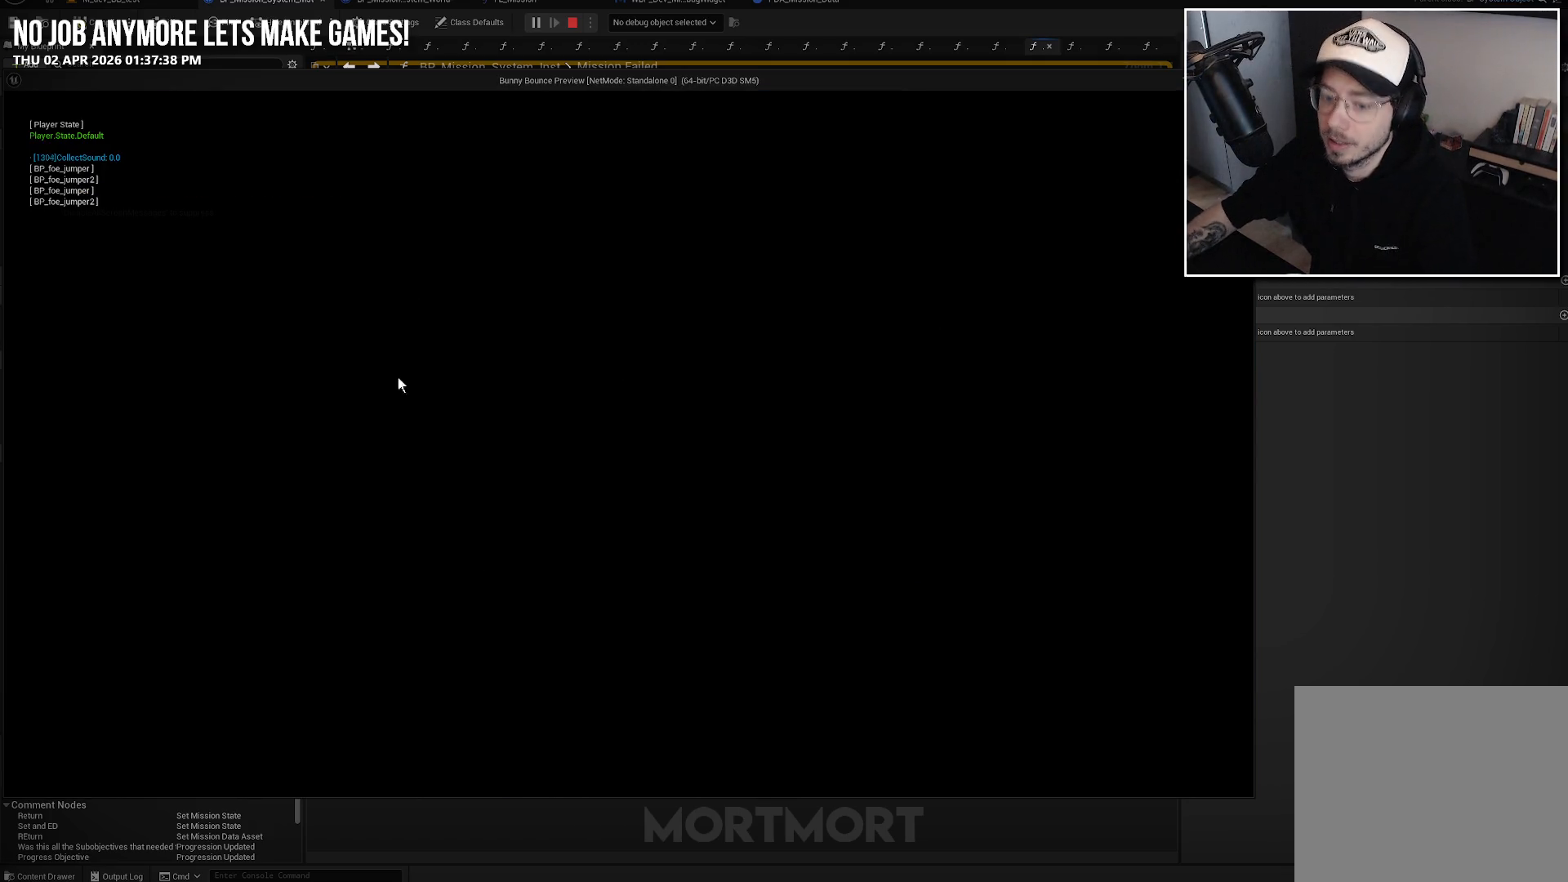
{"buttons": [], "left_stick": "center", "right_stick": "center", "events": []}
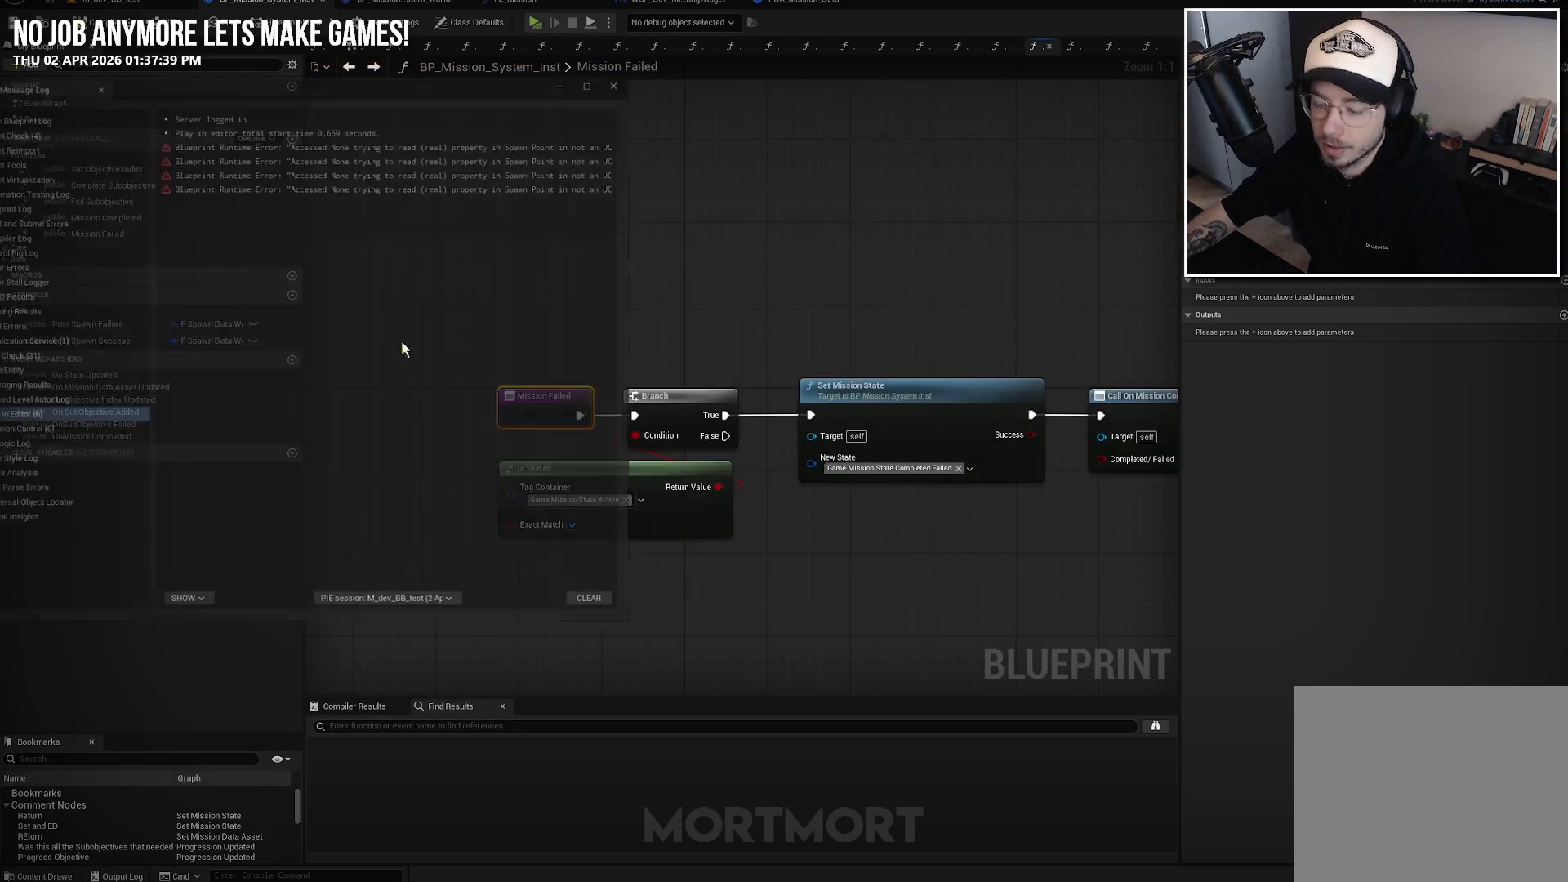
{"buttons": [], "left_stick": "center", "right_stick": "center", "events": []}
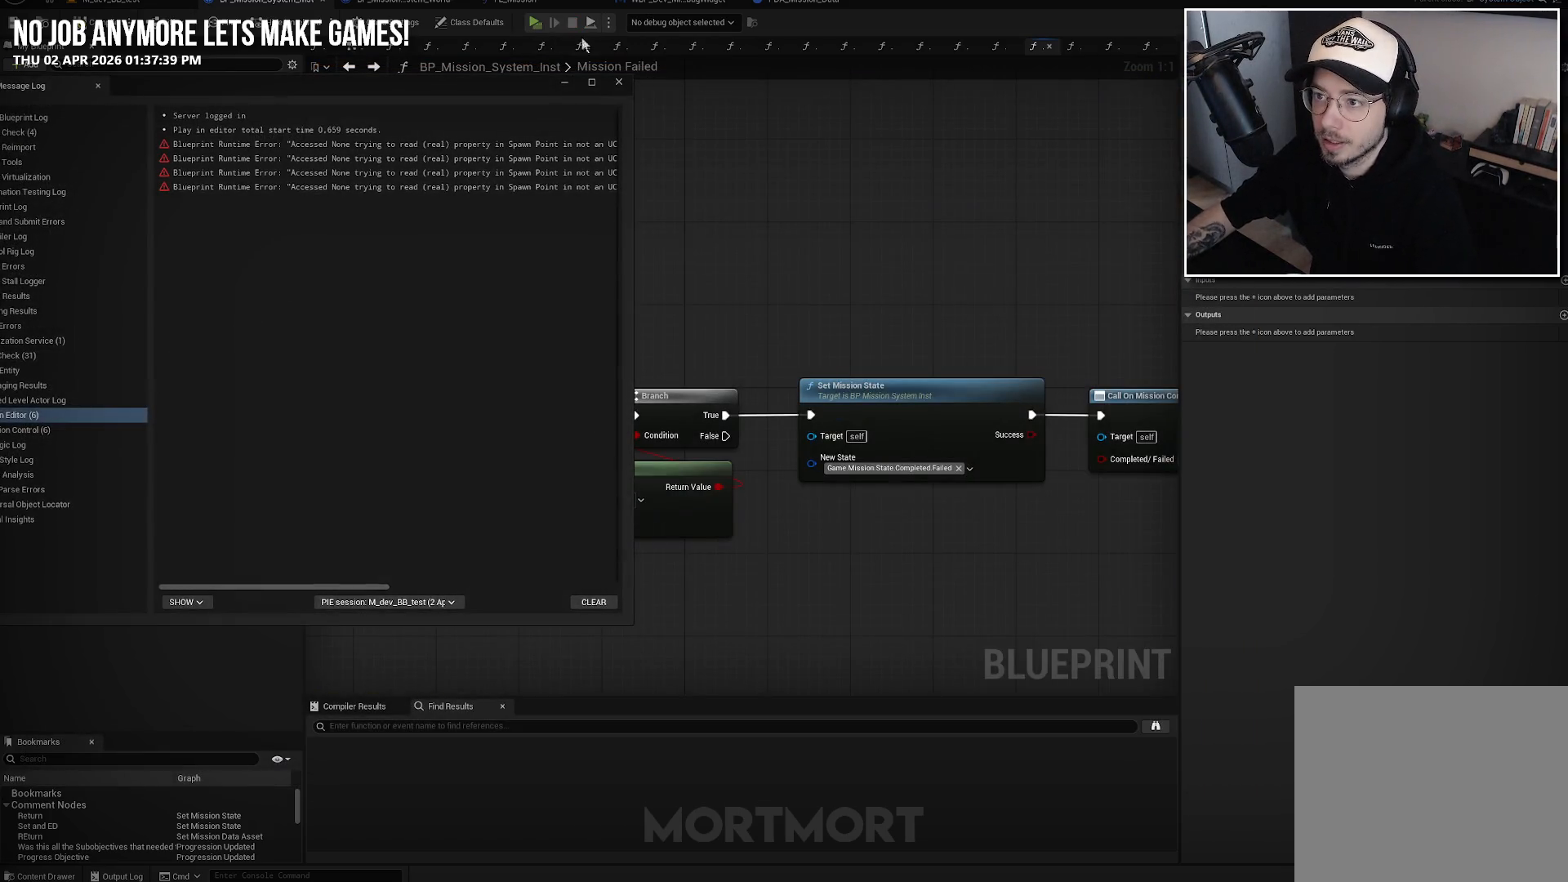
{"buttons": [], "left_stick": "center", "right_stick": "center", "events": []}
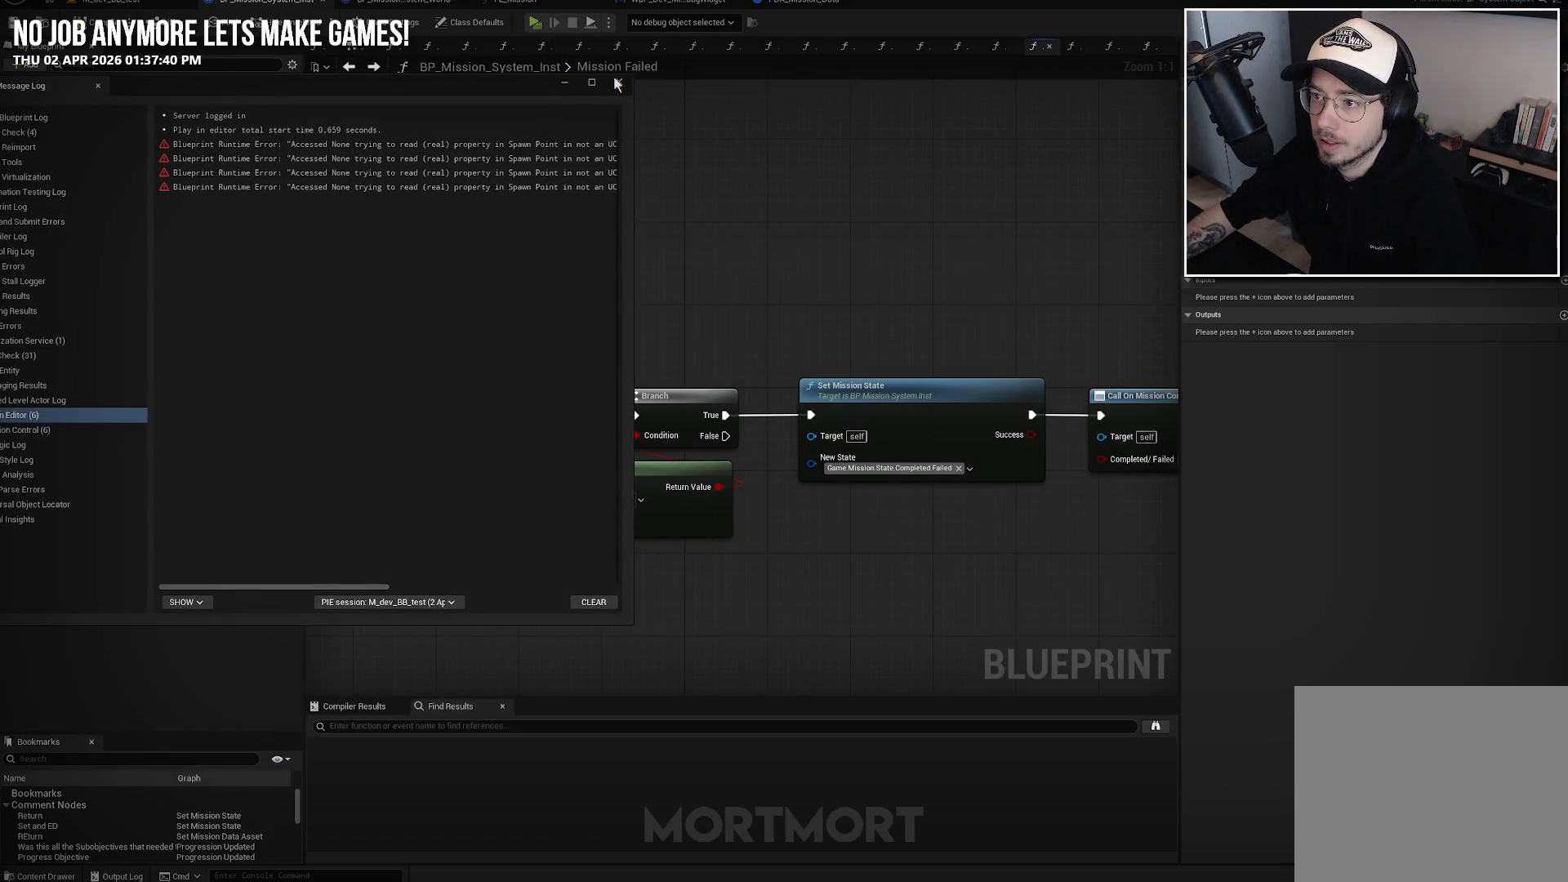
{"buttons": [], "left_stick": "center", "right_stick": "center", "events": []}
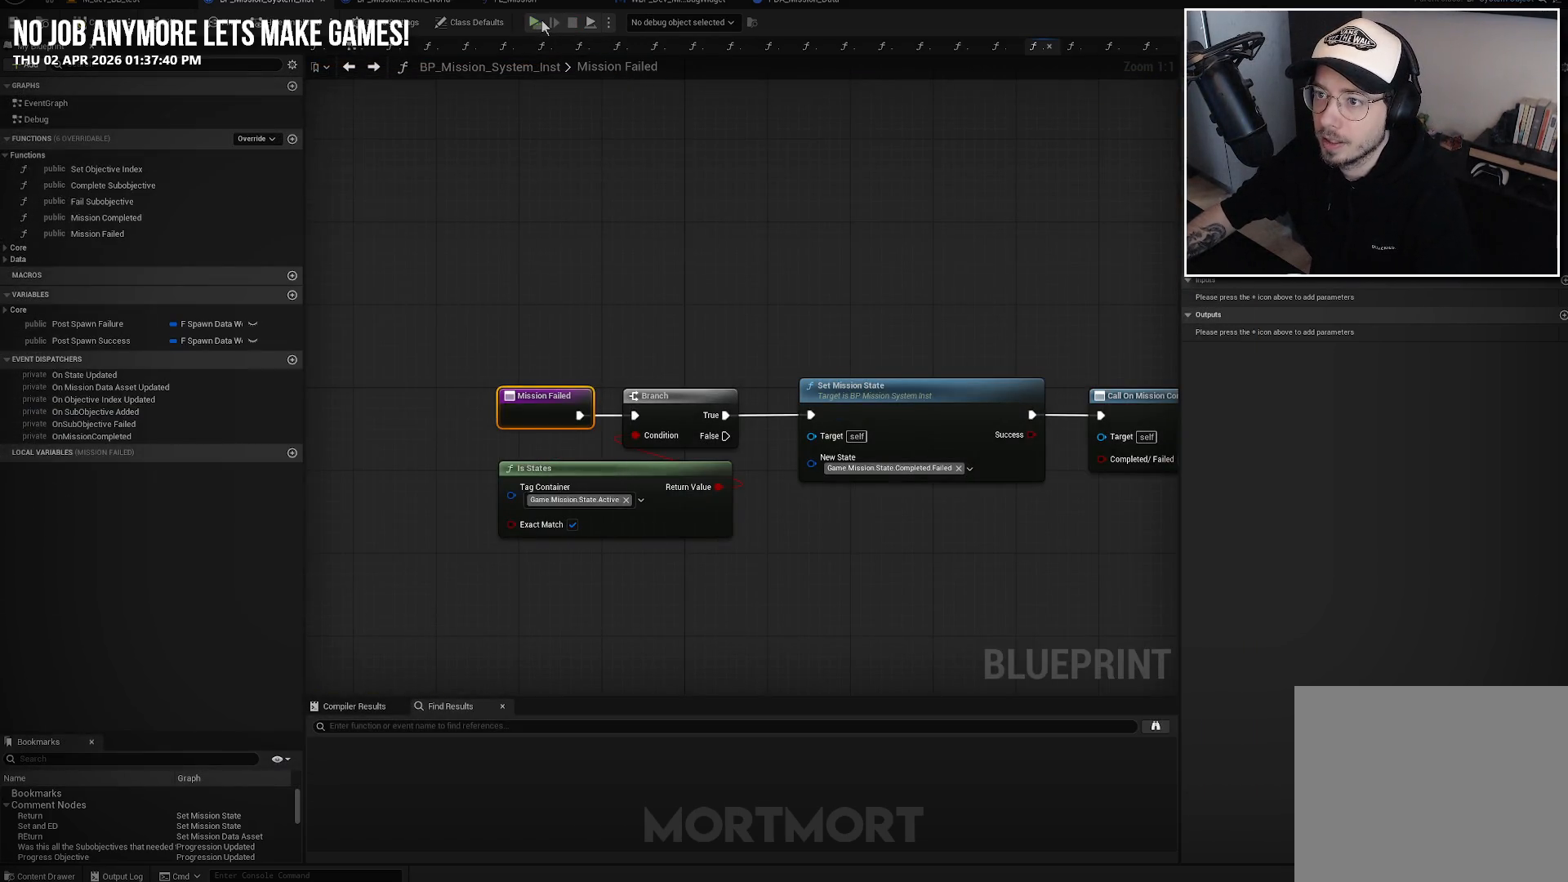
{"buttons": [], "left_stick": "center", "right_stick": "center", "events": []}
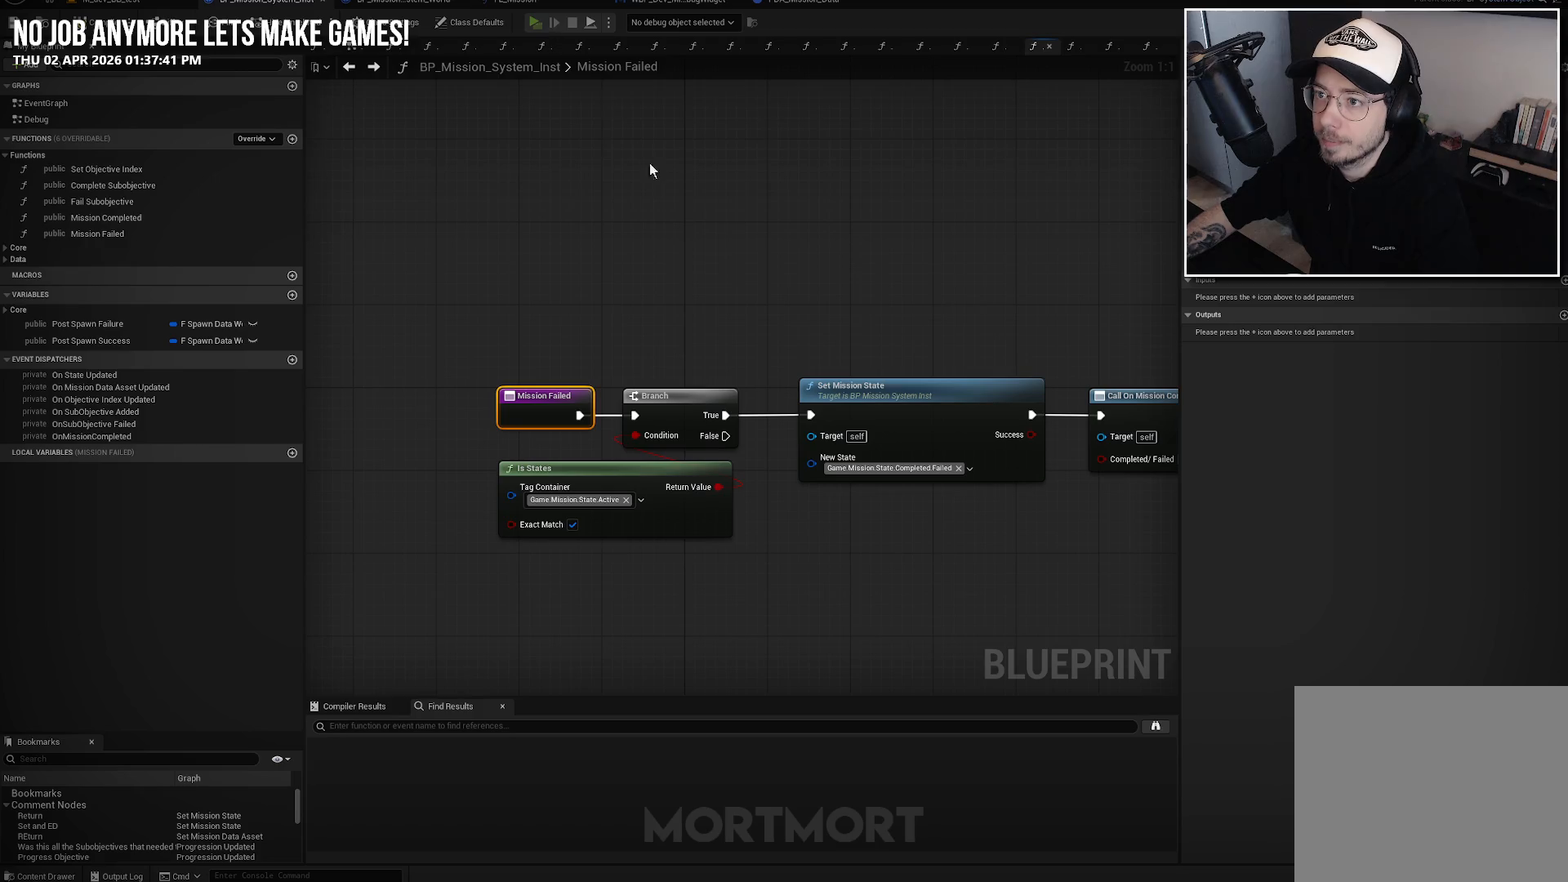
{"buttons": [], "left_stick": "center", "right_stick": "center", "events": []}
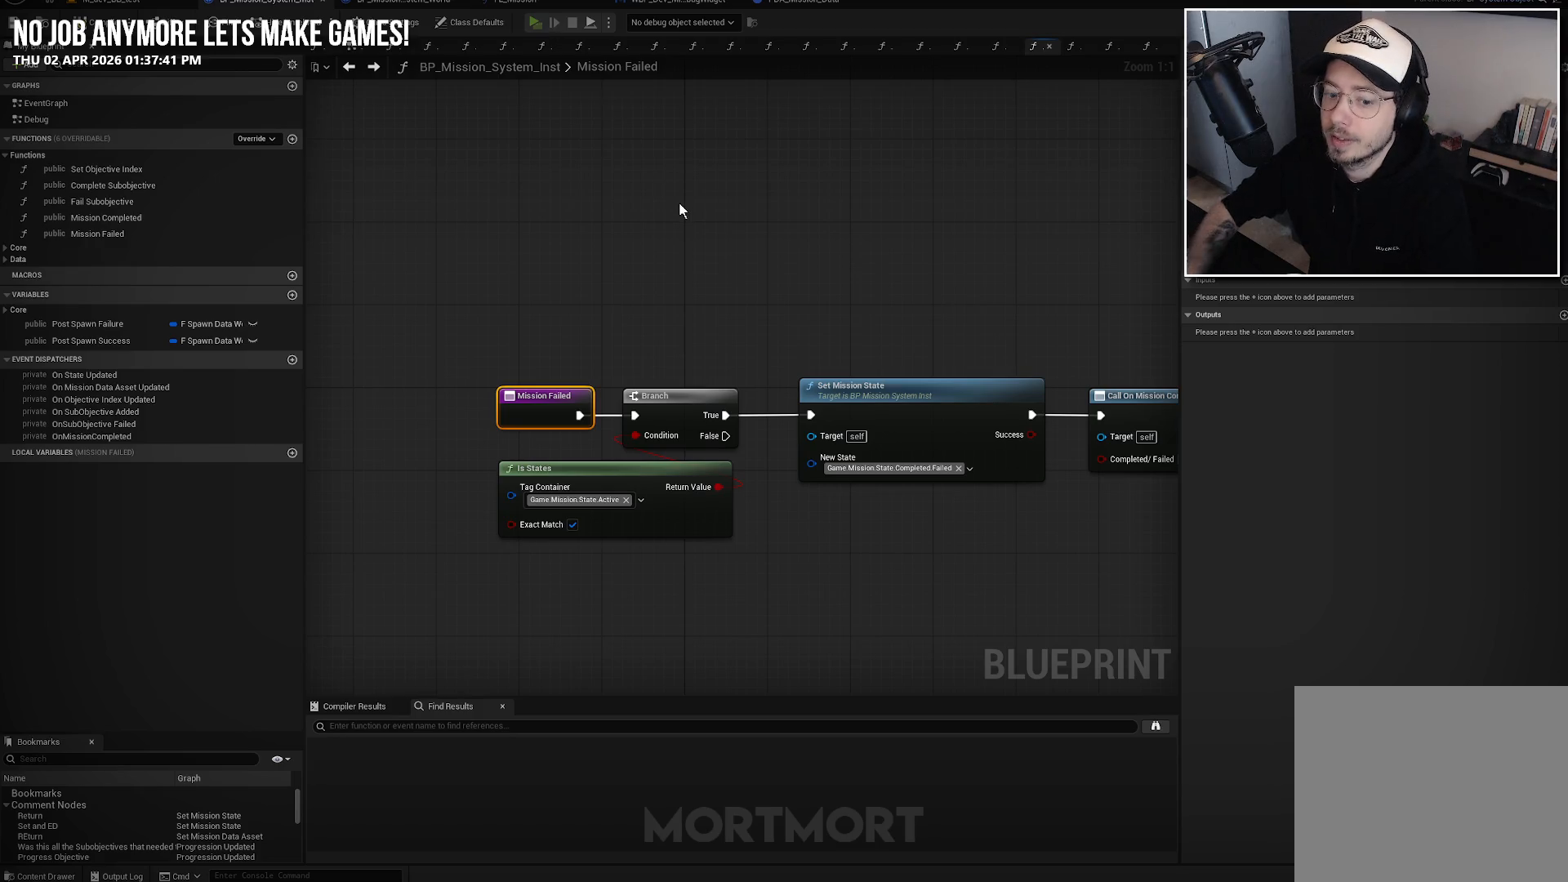
{"buttons": [], "left_stick": "up", "right_stick": "center", "events": [[433, "left_stick", "up"]]}
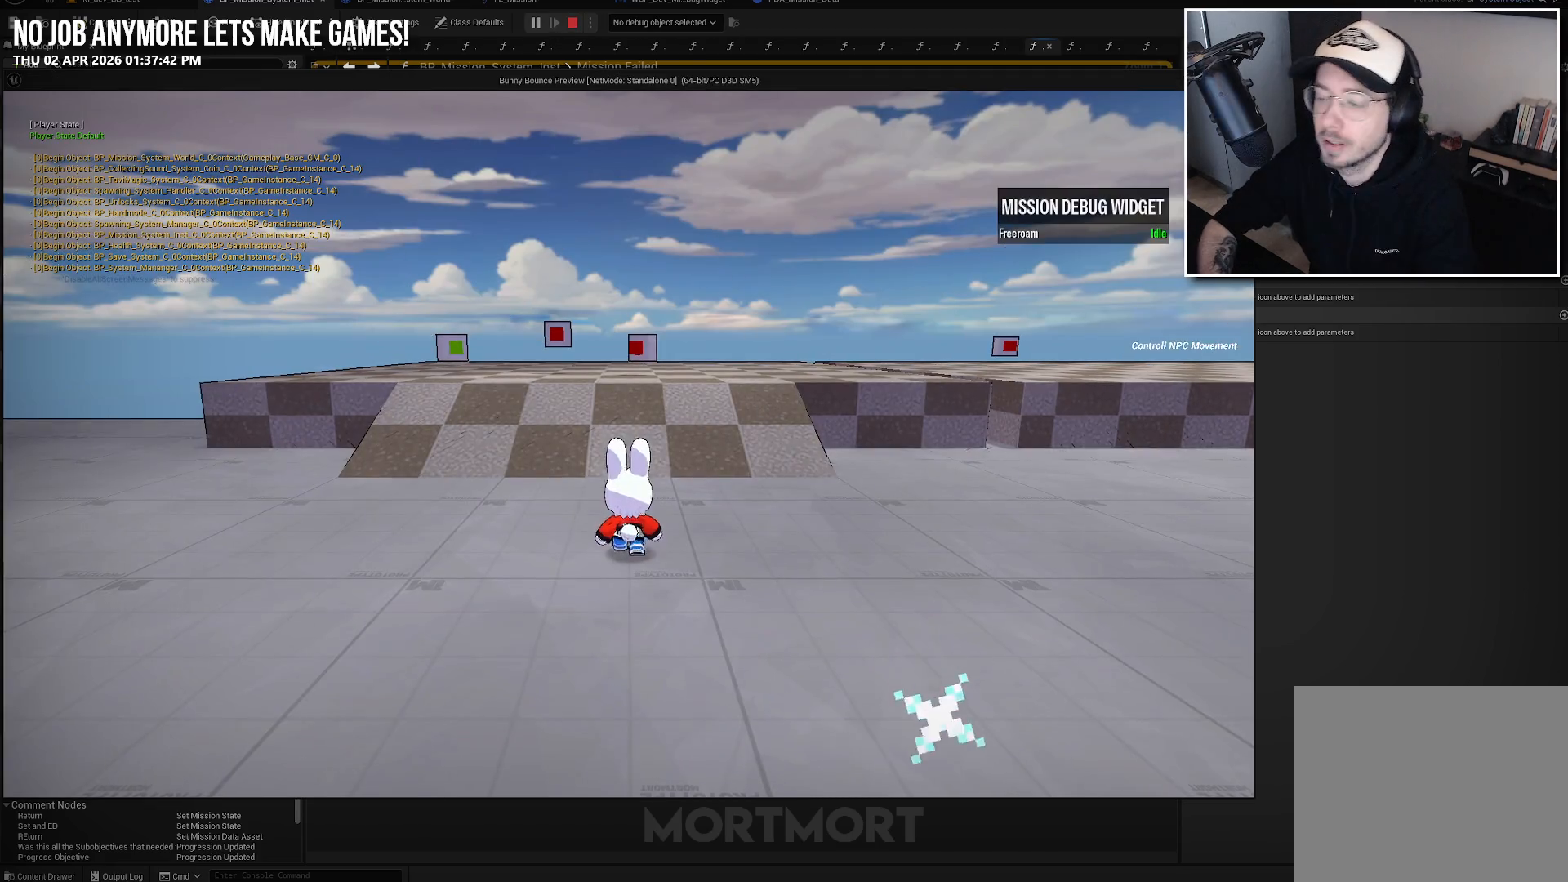
{"buttons": [], "left_stick": "up", "right_stick": "down", "events": [[350, "right_stick", "down"]]}
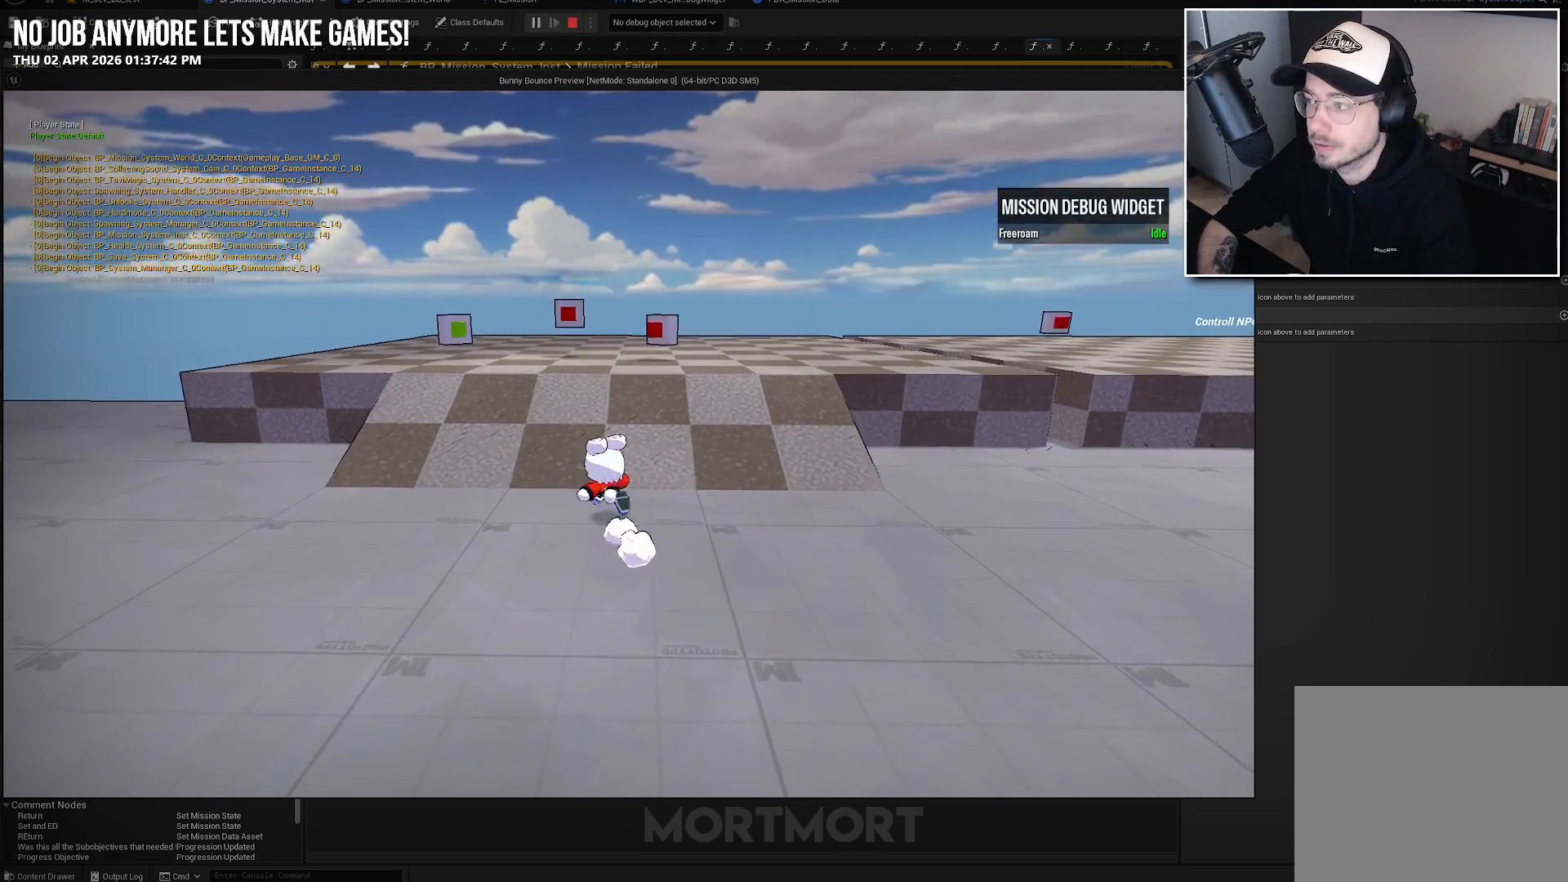
{"buttons": [], "left_stick": "up", "right_stick": "center", "events": [[17, "right_stick", "center"]]}
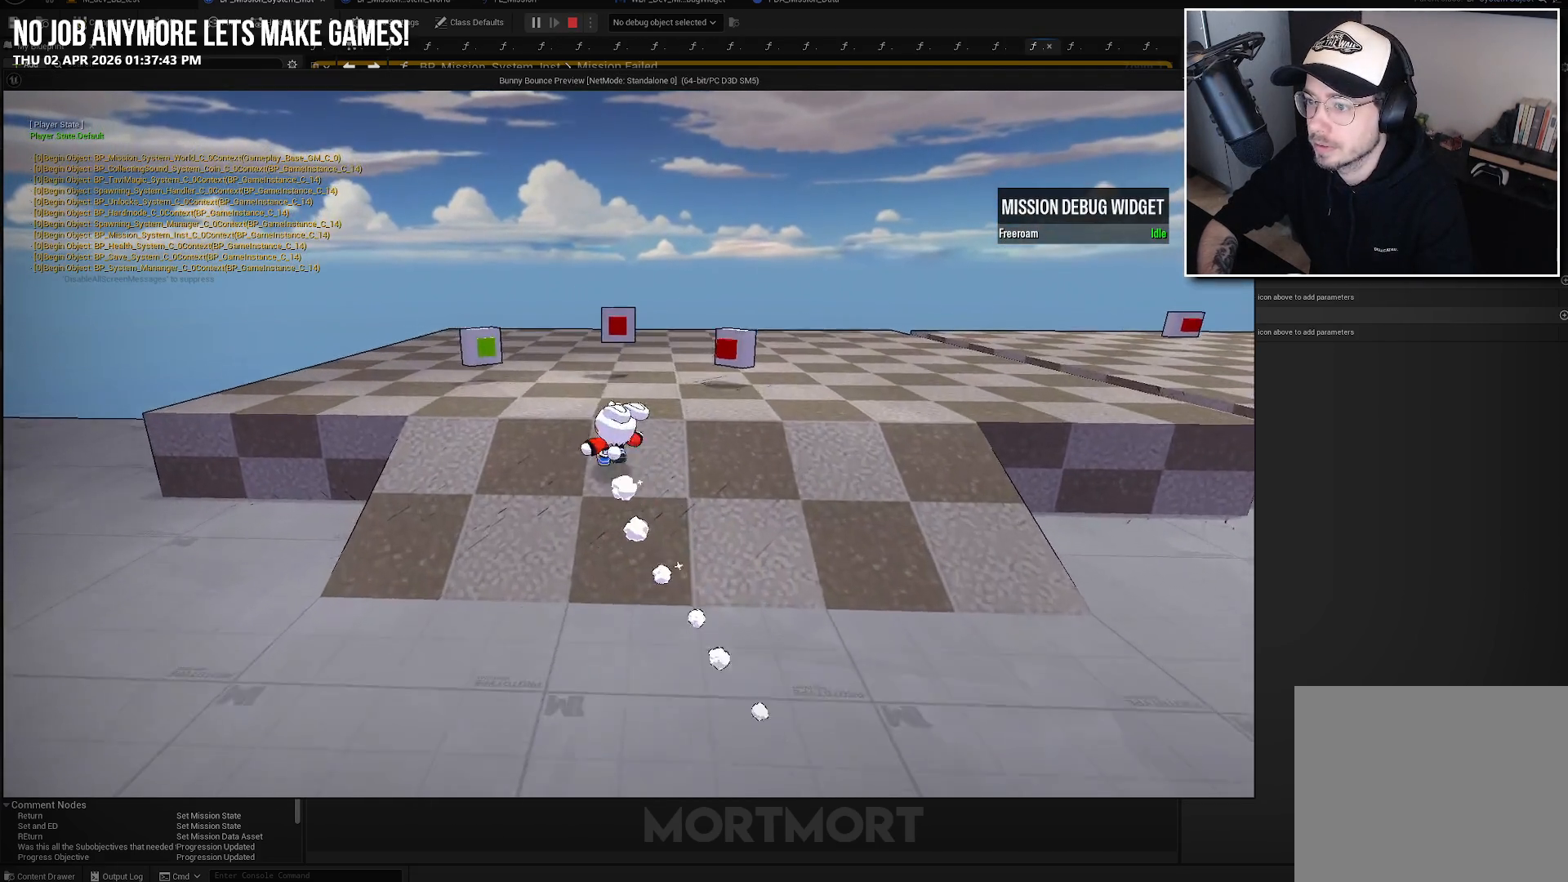
{"buttons": [], "left_stick": "center", "right_stick": "center", "events": [[350, "left_stick", "center"], [383, "Y", "down"], [467, "Y", "up"]]}
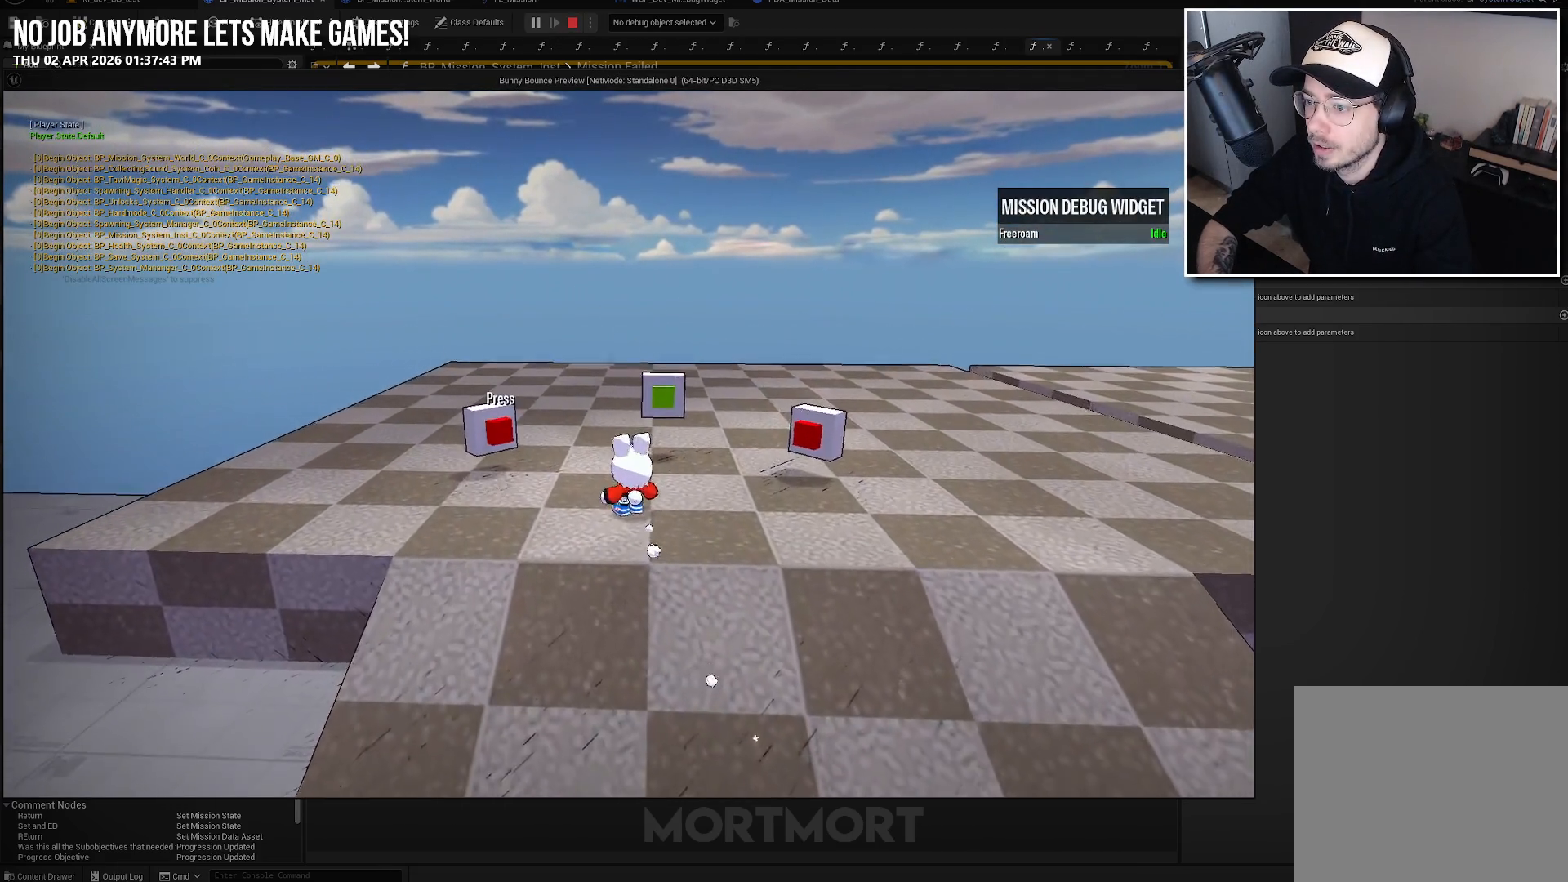
{"buttons": [], "left_stick": "center", "right_stick": "center", "events": [[183, "left_stick", "left"], [300, "left_stick", "up-left"], [400, "A", "down"], [400, "left_stick", "center"], [500, "A", "up"]]}
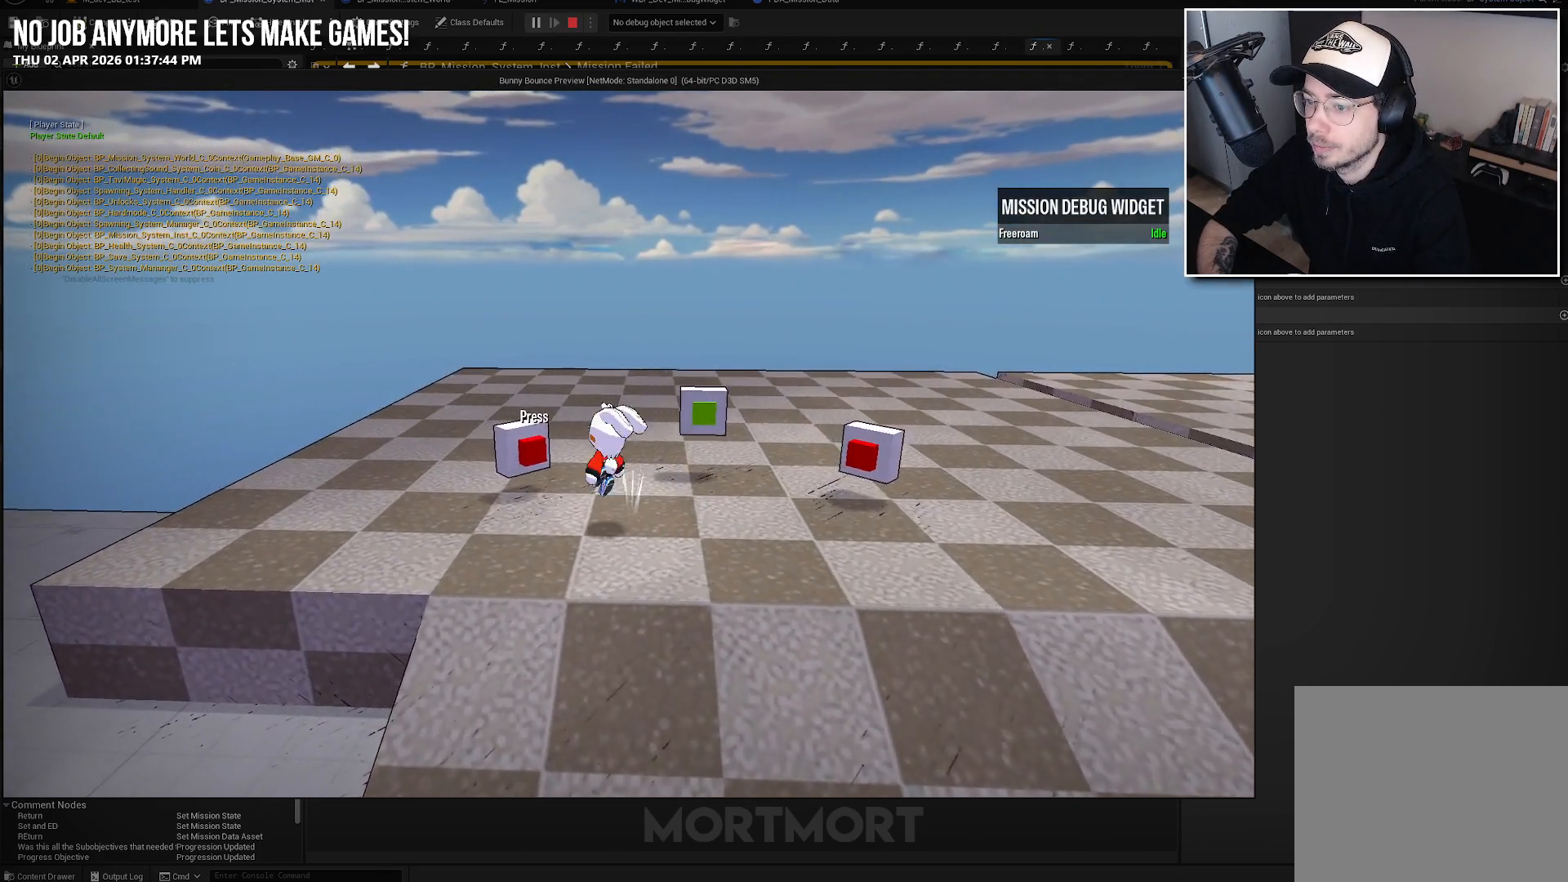
{"buttons": [], "left_stick": "down-right", "right_stick": "center", "events": [[300, "left_stick", "up-right"], [400, "left_stick", "down-right"]]}
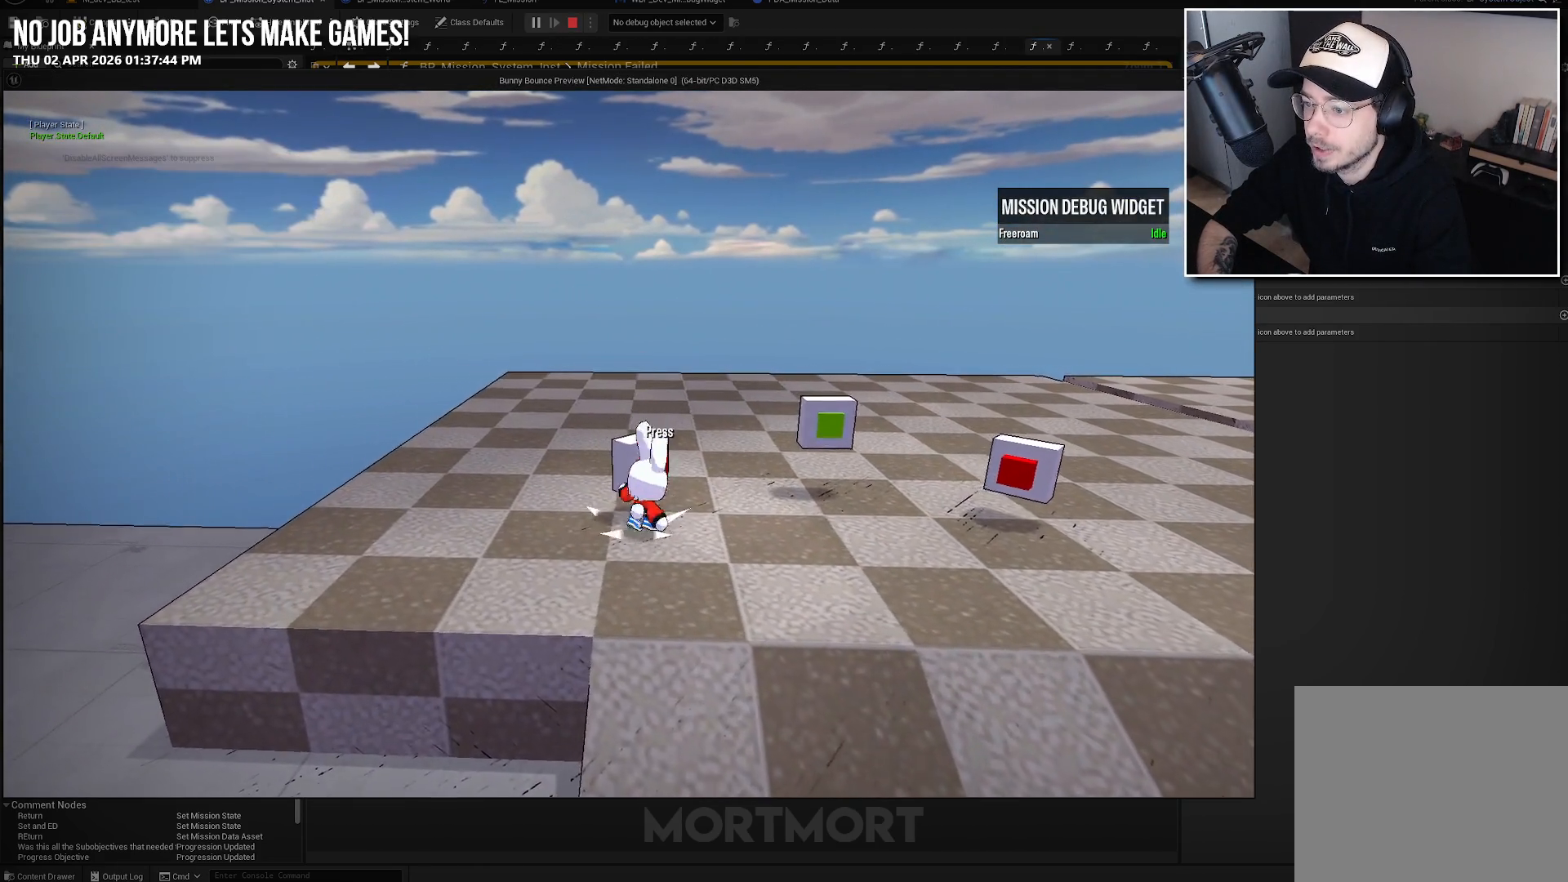
{"buttons": [], "left_stick": "up", "right_stick": "center", "events": [[200, "left_stick", "center"], [250, "left_stick", "up-left"], [383, "left_stick", "up"]]}
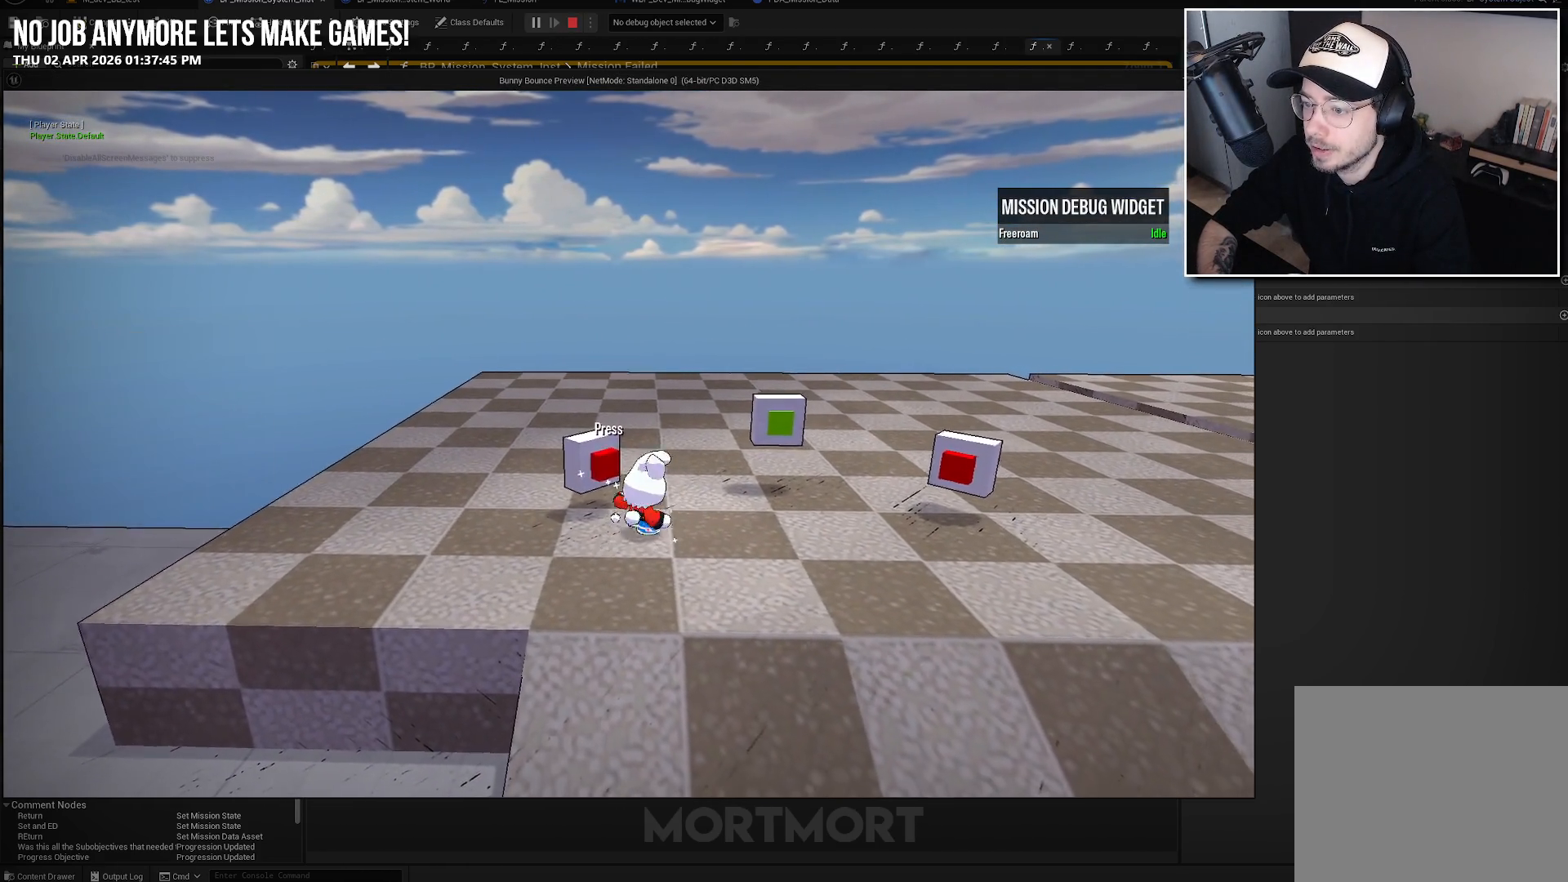
{"buttons": ["A"], "left_stick": "center", "right_stick": "center", "events": [[17, "Y", "down"], [100, "left_stick", "center"], [150, "Y", "up"], [450, "A", "down"]]}
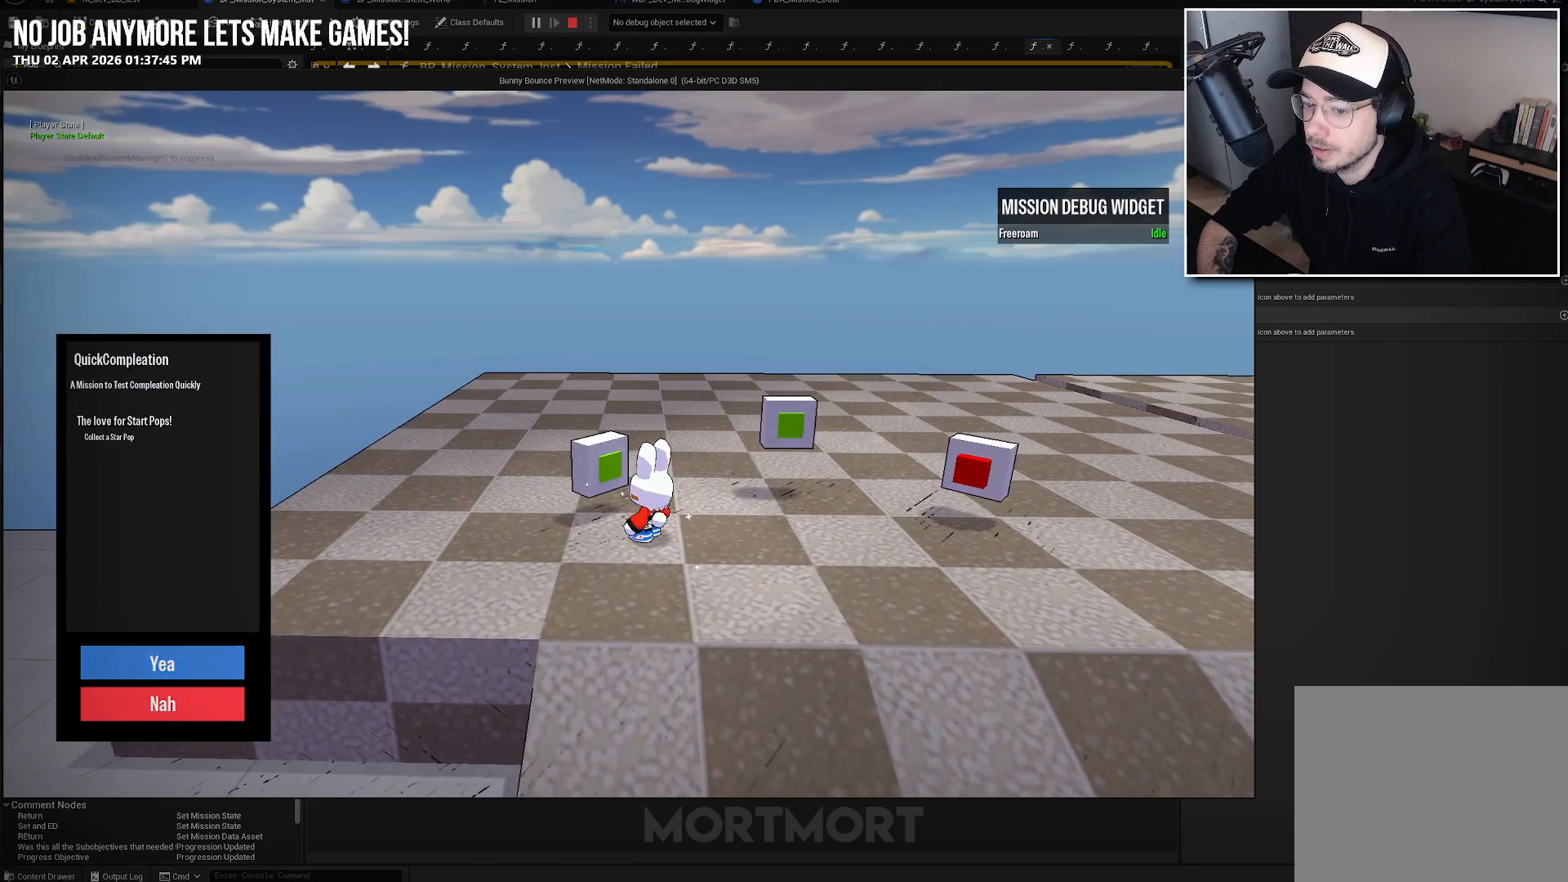
{"buttons": [], "left_stick": "center", "right_stick": "center", "events": [[50, "A", "up"]]}
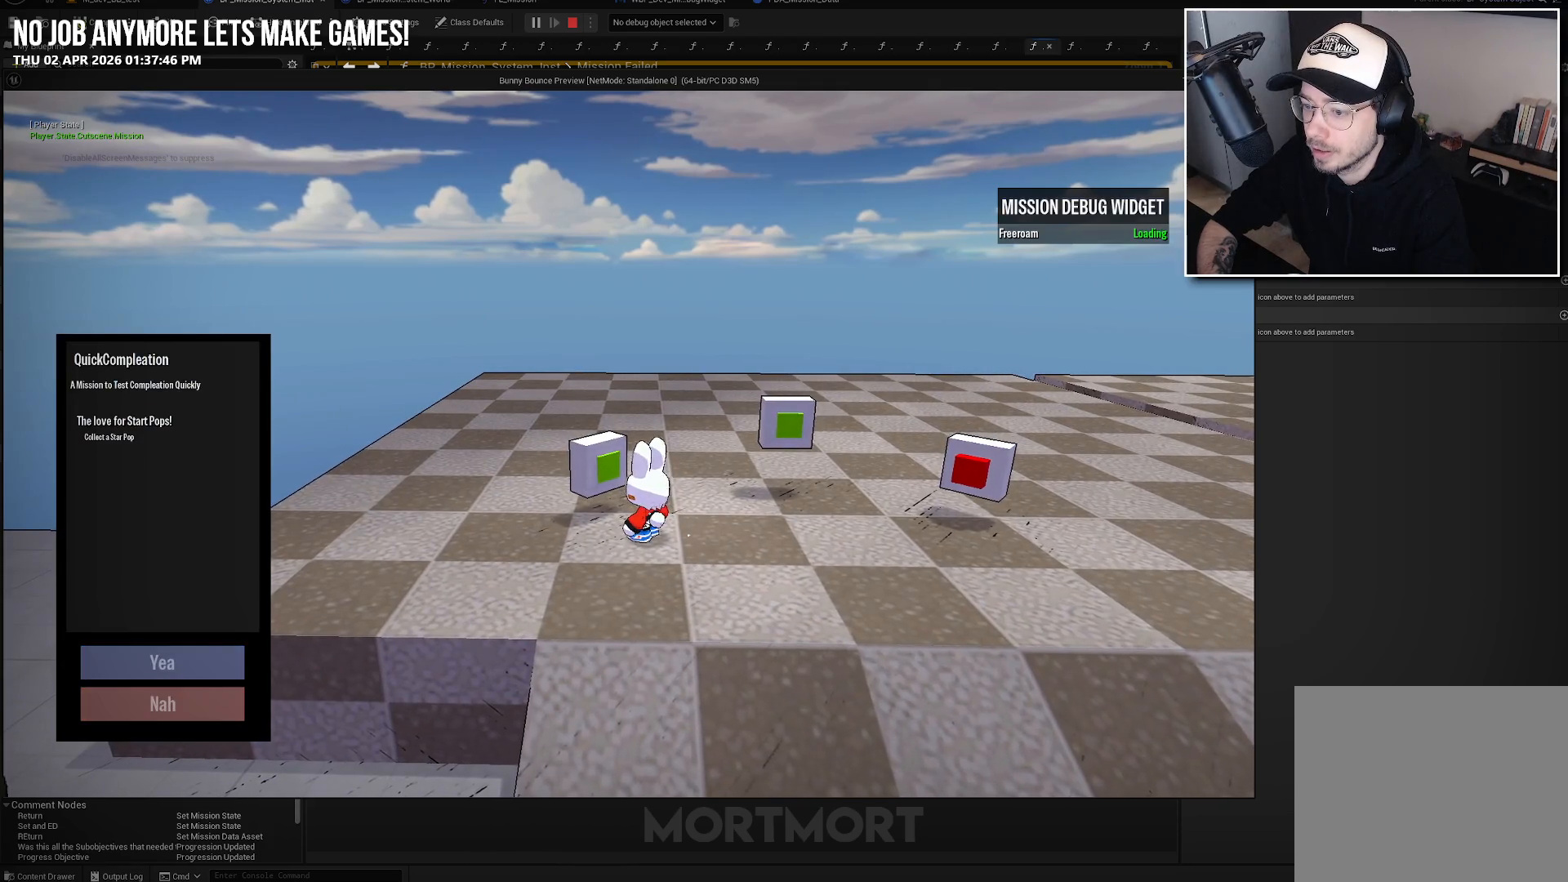
{"buttons": [], "left_stick": "center", "right_stick": "center", "events": []}
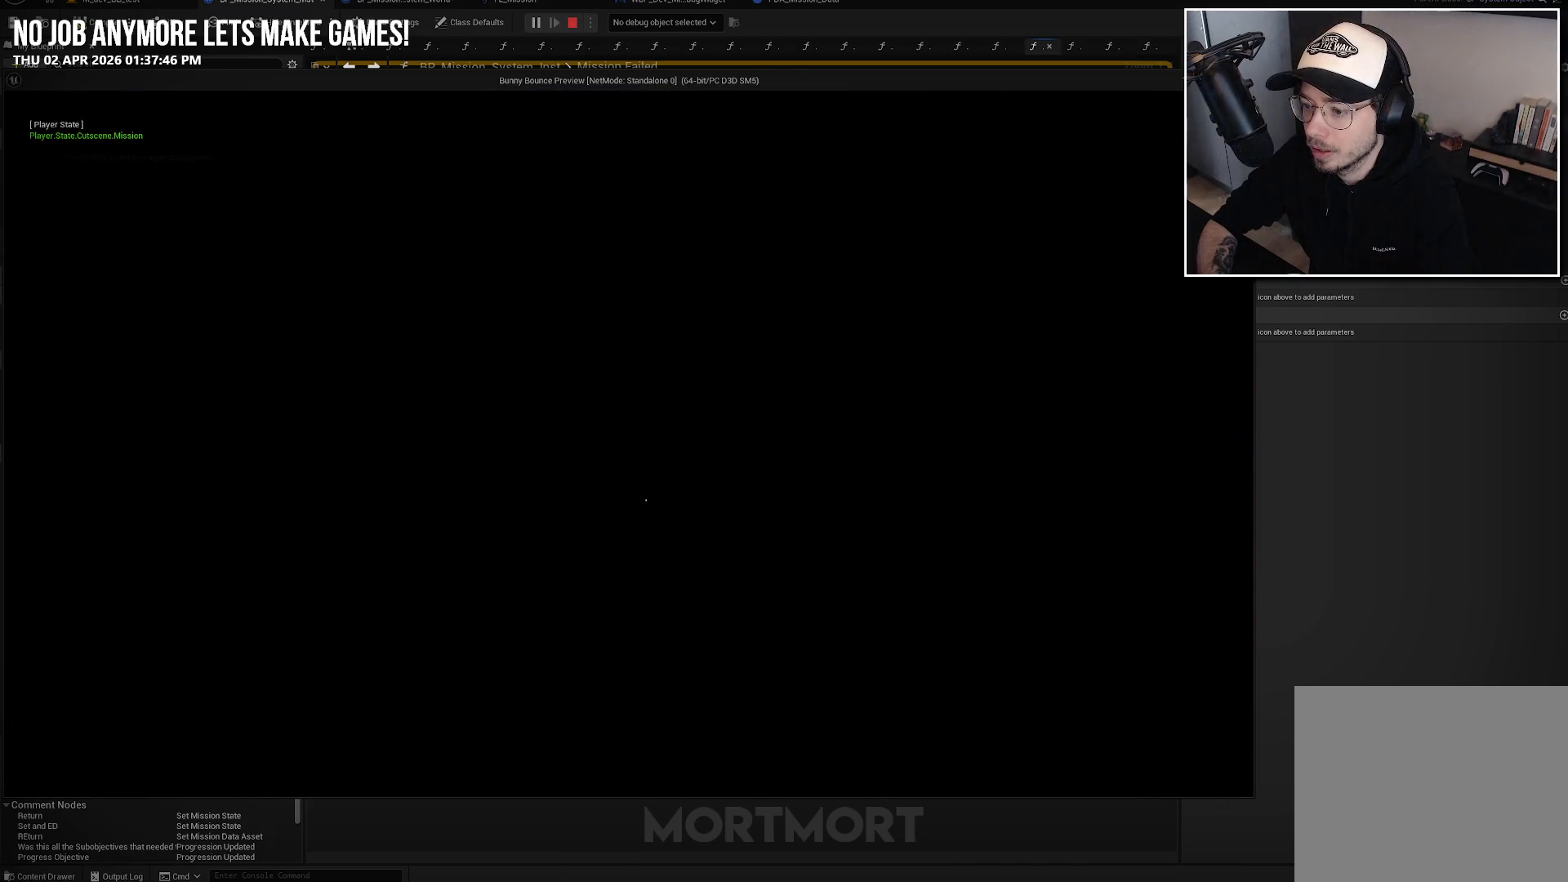
{"buttons": [], "left_stick": "up", "right_stick": "center", "events": [[50, "right_stick", "right"], [350, "right_stick", "center"], [500, "left_stick", "up"]]}
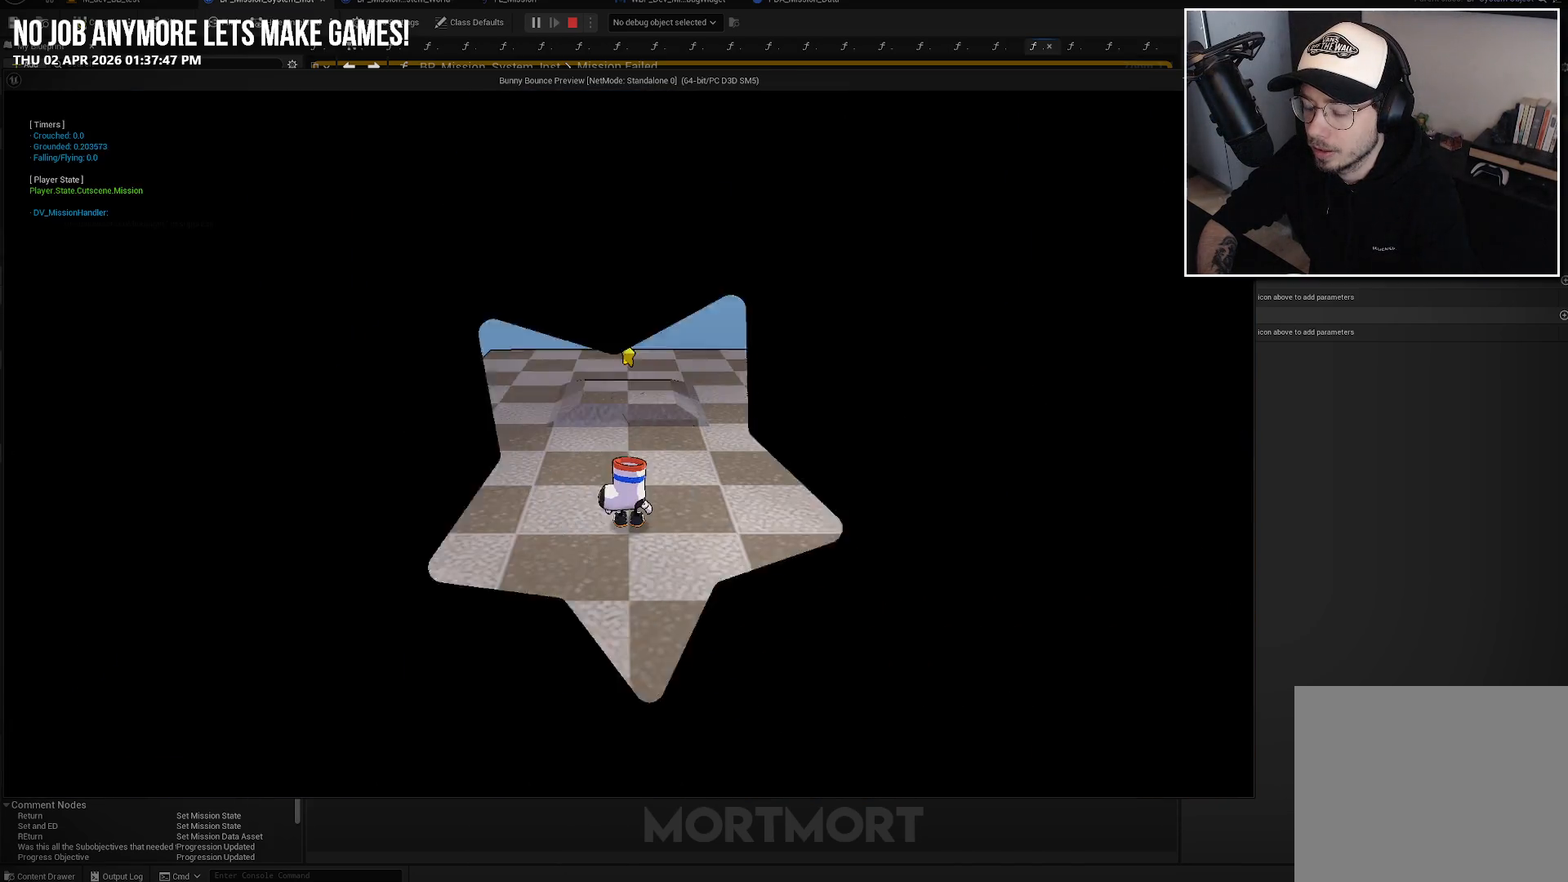
{"buttons": [], "left_stick": "up", "right_stick": "right", "events": [[83, "right_stick", "right"]]}